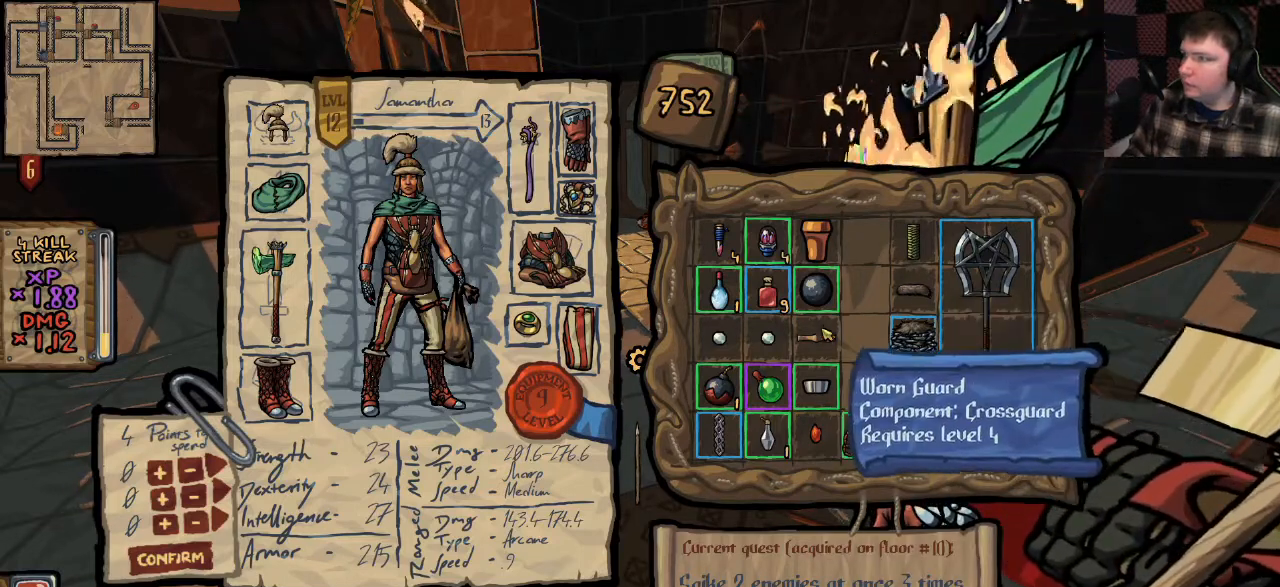
Gameplay with keyboard and mouse; each line is a JSON object with the keys and mouse buttons held at the frame after it. "events" lists presses ("down") and releases ("up") of "a", "ctrl", "d", "e", "q", "s", "shift", "space", "w", "mouse_left", "mouse_wheel", "mouse_right", "mouse_mb4" and "mouse_mb5" between this image and that frame as [ms after this image, input, new state], when the widget could be followed in between. "mouse_left", "mouse_wheel", "mouse_right", "mouse_mb4", "mouse_mb5" = the "left", "wheel", "right", "mb4", "mb5" buttons of the "mouse" list. No other keys are recorded. "wheel" means that the mouse wheel is clicked or scrolled. Mouse movement is not recorded.
{"keys": [], "mouse": ["left"], "events": [[500, "mouse_left", "down"]]}
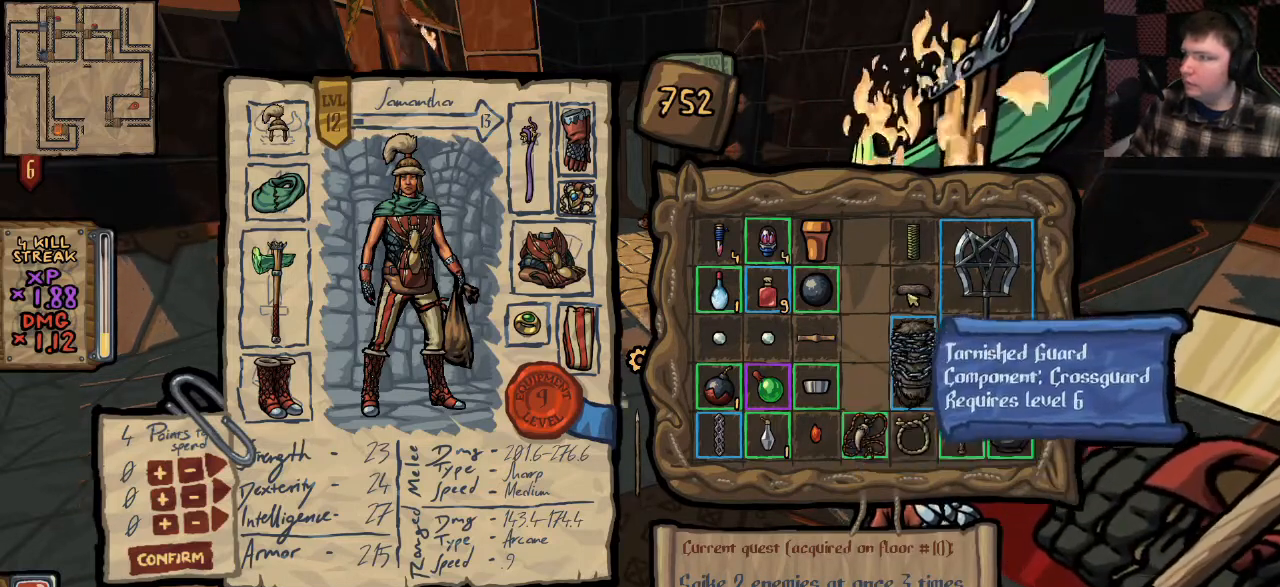
{"keys": [], "mouse": ["left"], "events": []}
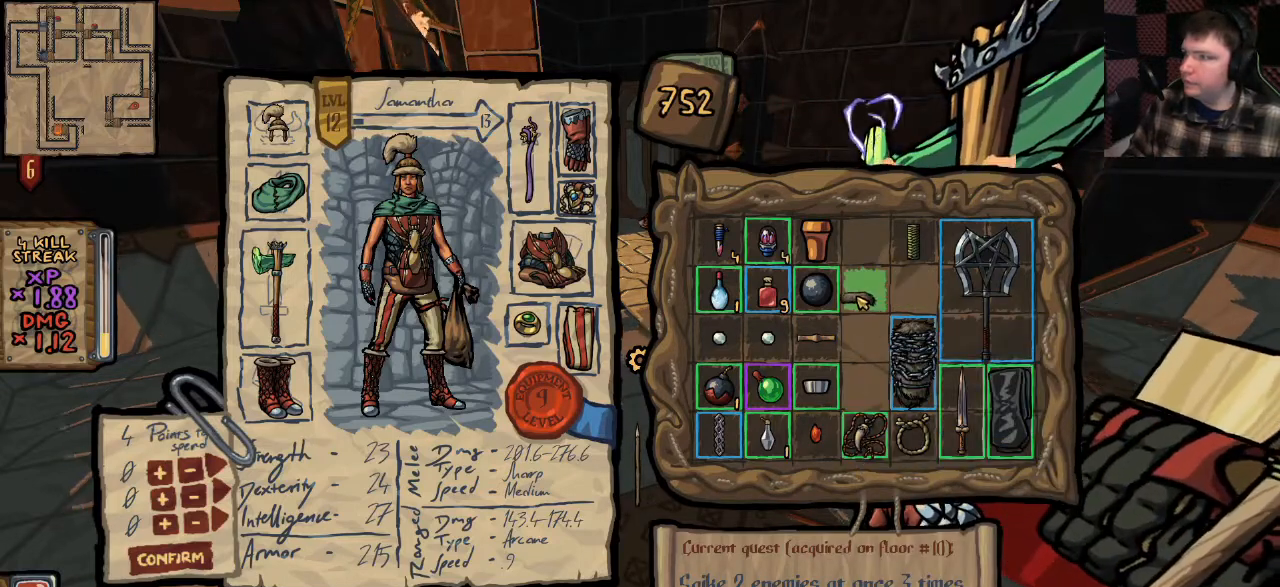
{"keys": [], "mouse": [], "events": [[233, "mouse_left", "up"], [367, "mouse_left", "down"], [467, "mouse_left", "up"]]}
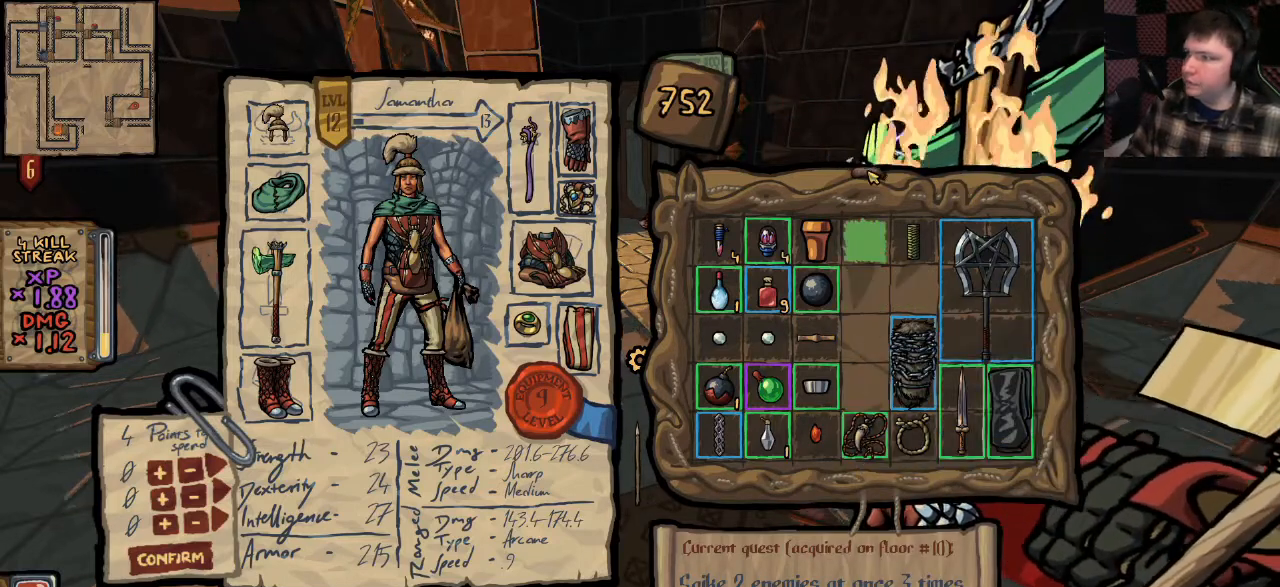
{"keys": [], "mouse": [], "events": []}
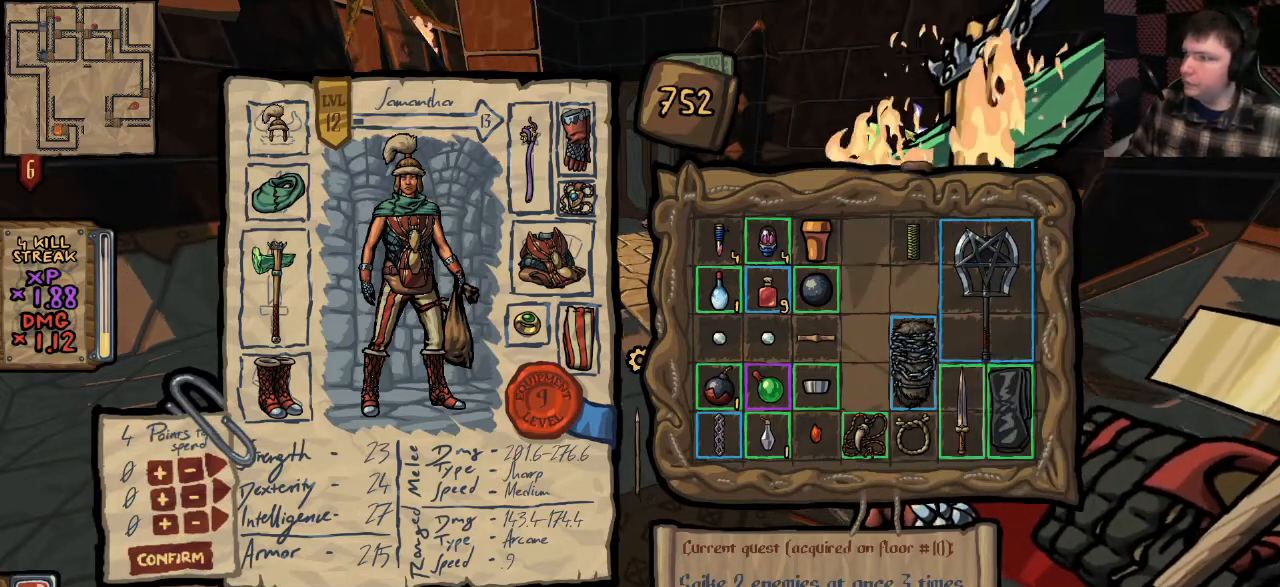
{"keys": [], "mouse": [], "events": [[100, "mouse_left", "down"], [200, "mouse_left", "up"]]}
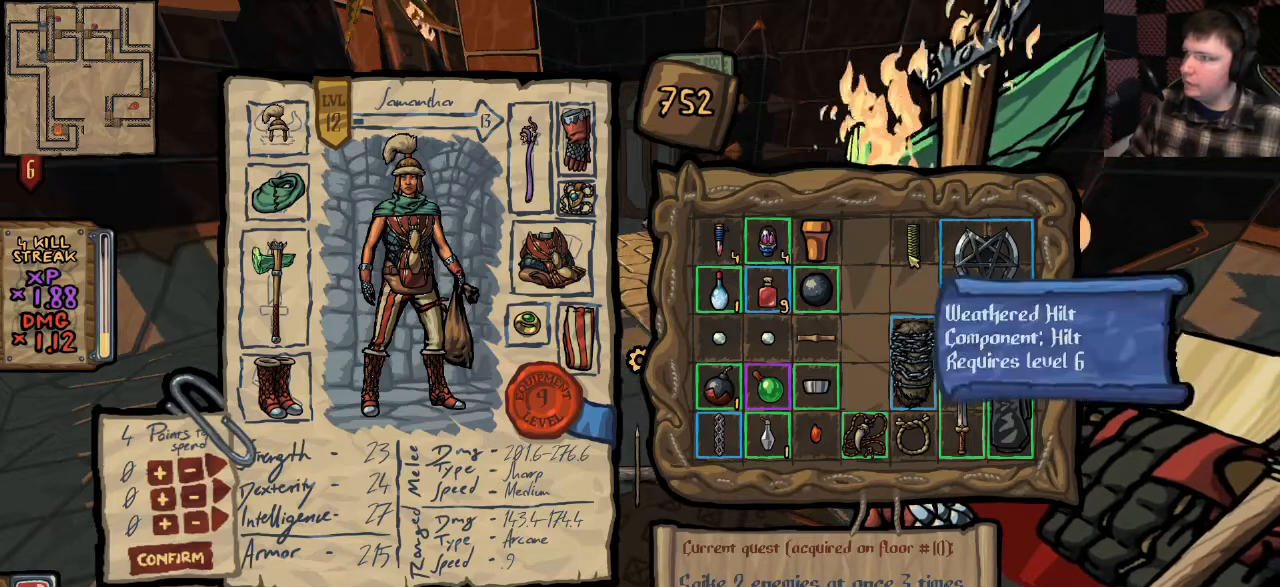
{"keys": [], "mouse": [], "events": [[233, "mouse_left", "down"], [300, "mouse_left", "up"]]}
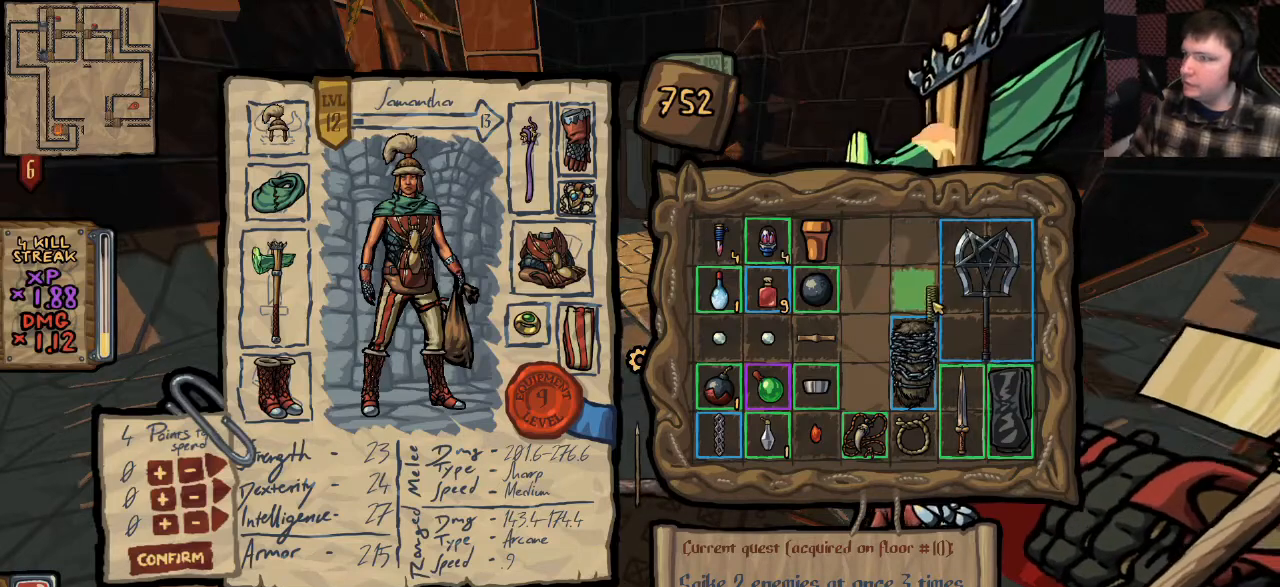
{"keys": [], "mouse": [], "events": [[300, "mouse_left", "down"], [367, "mouse_left", "up"]]}
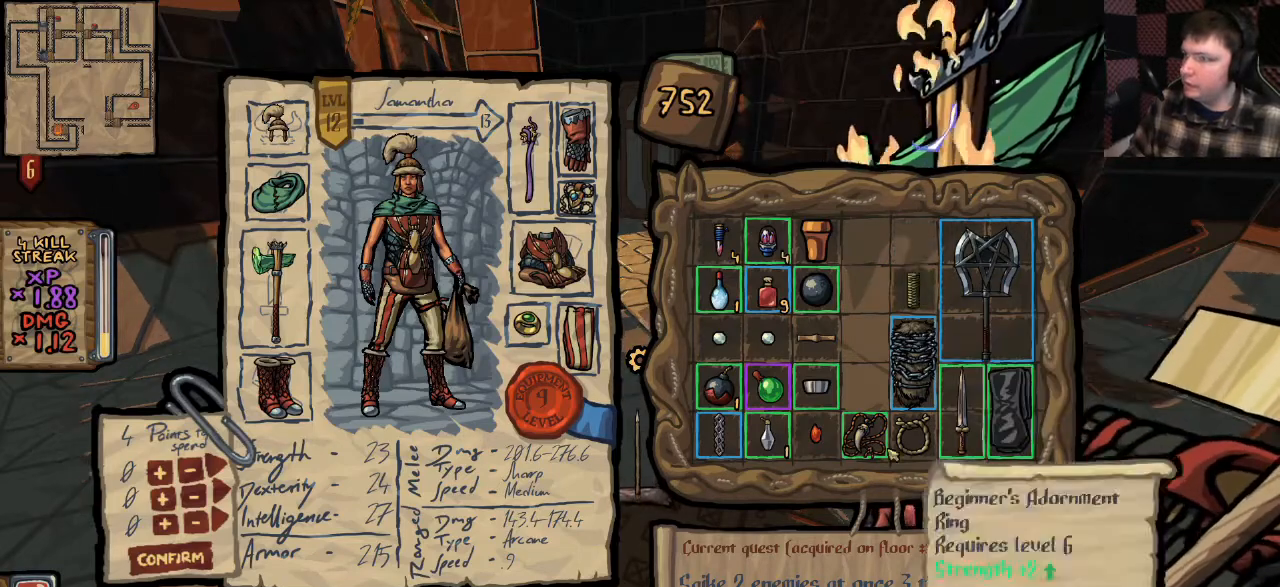
{"keys": [], "mouse": [], "events": [[167, "mouse_left", "down"], [267, "mouse_left", "up"]]}
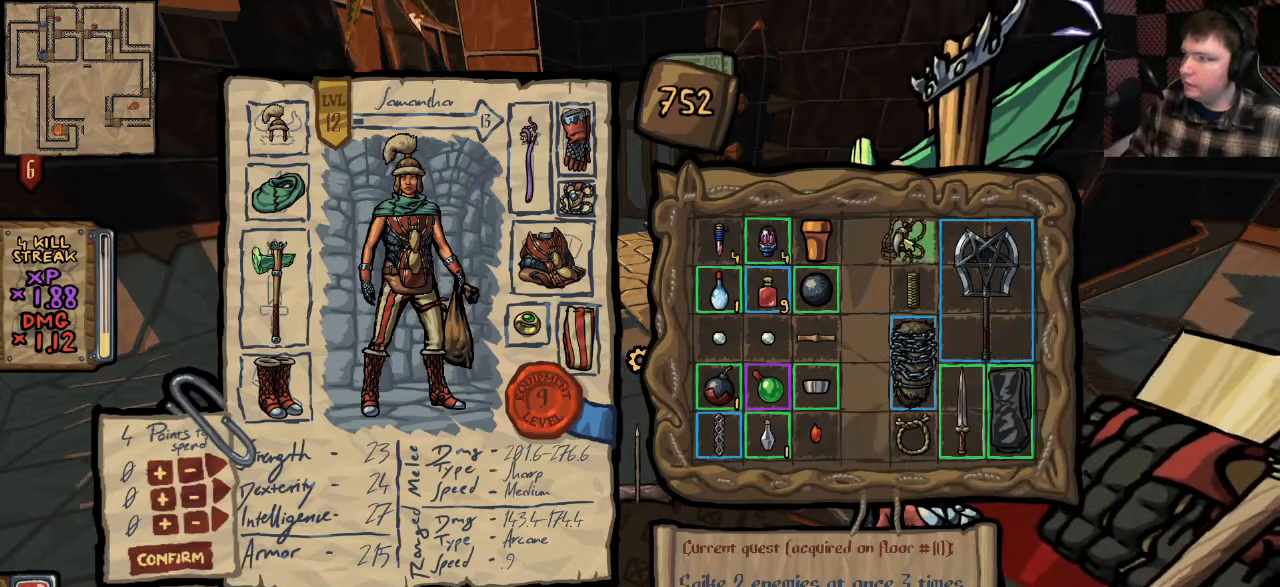
{"keys": [], "mouse": [], "events": [[33, "mouse_left", "down"], [100, "mouse_left", "up"]]}
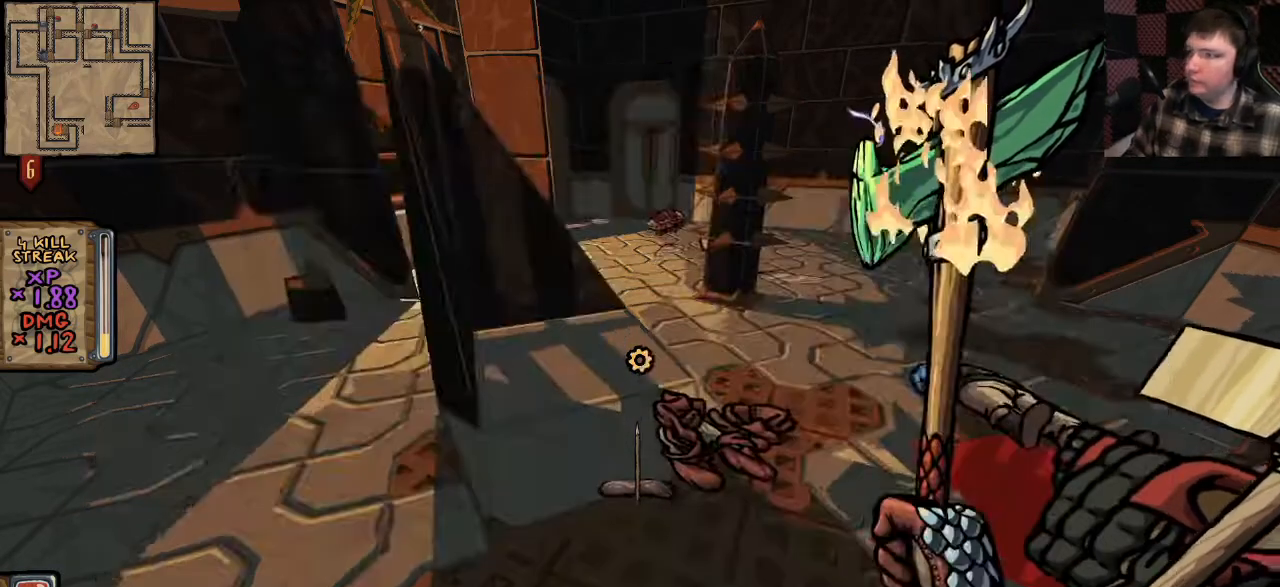
{"keys": [], "mouse": [], "events": []}
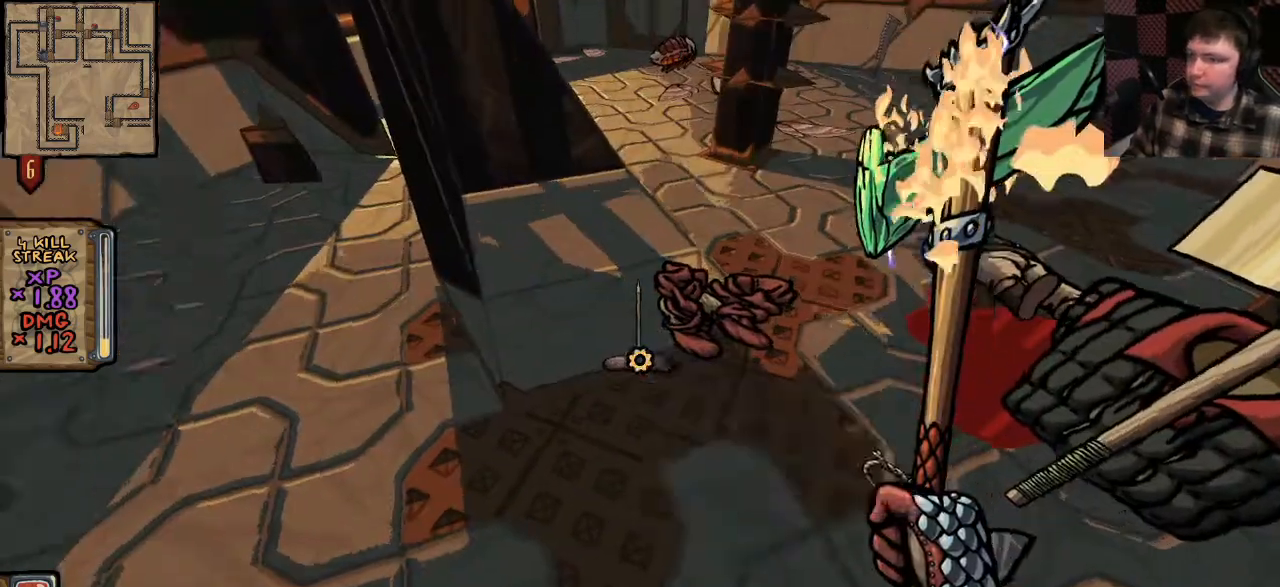
{"keys": [], "mouse": [], "events": []}
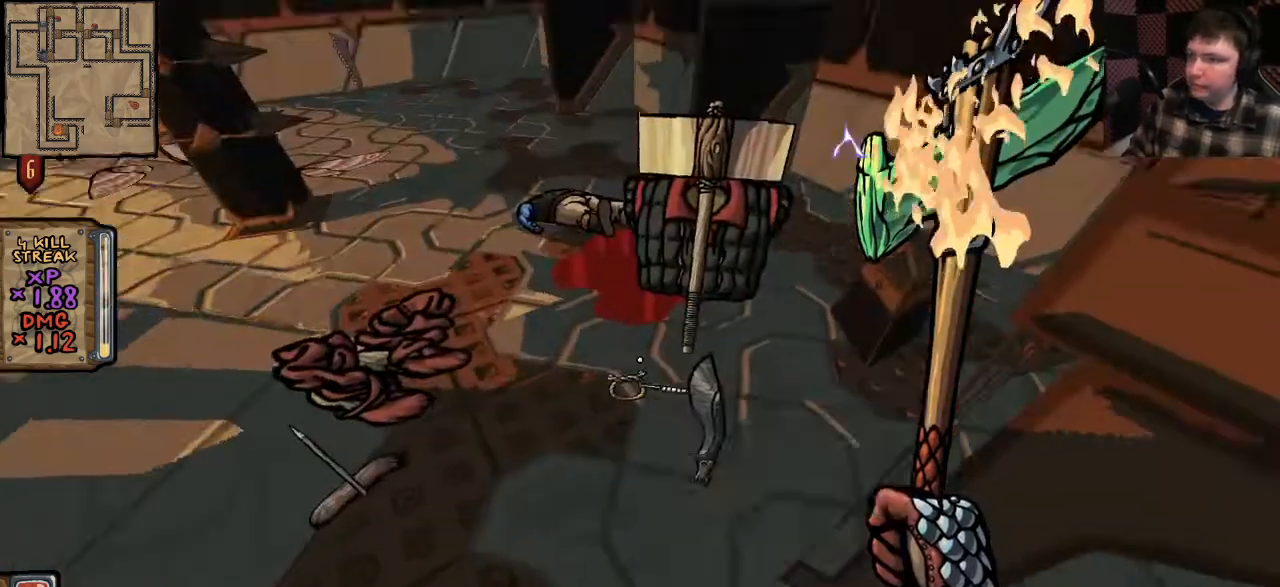
{"keys": [], "mouse": [], "events": []}
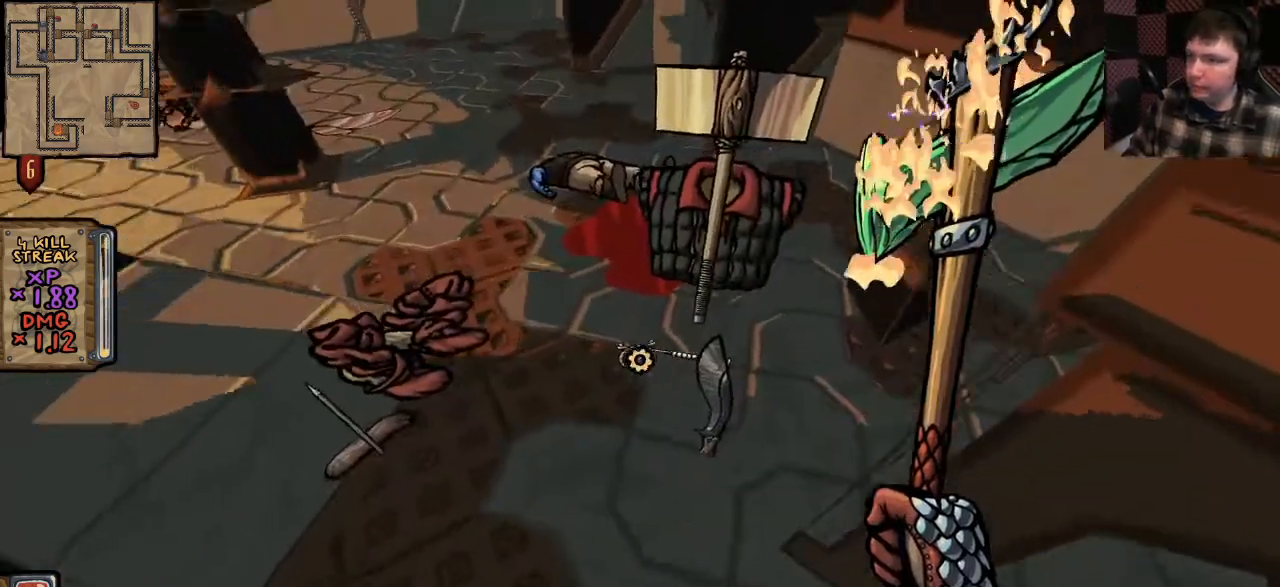
{"keys": [], "mouse": [], "events": [[367, "w", "down"], [433, "w", "up"]]}
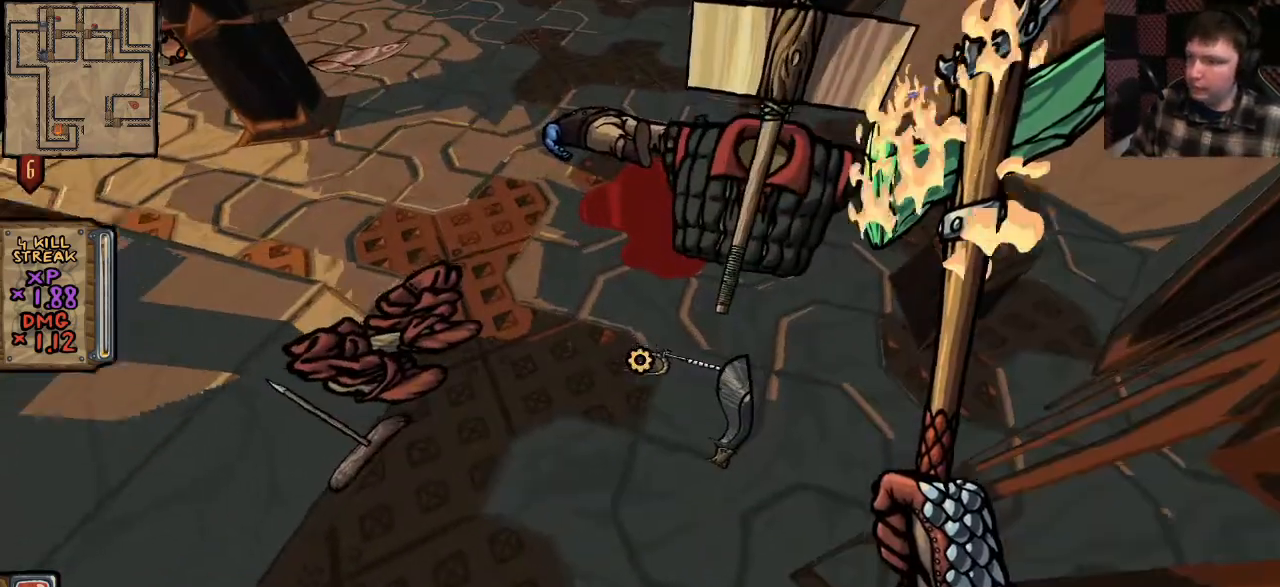
{"keys": [], "mouse": [], "events": [[133, "e", "down"], [267, "e", "up"]]}
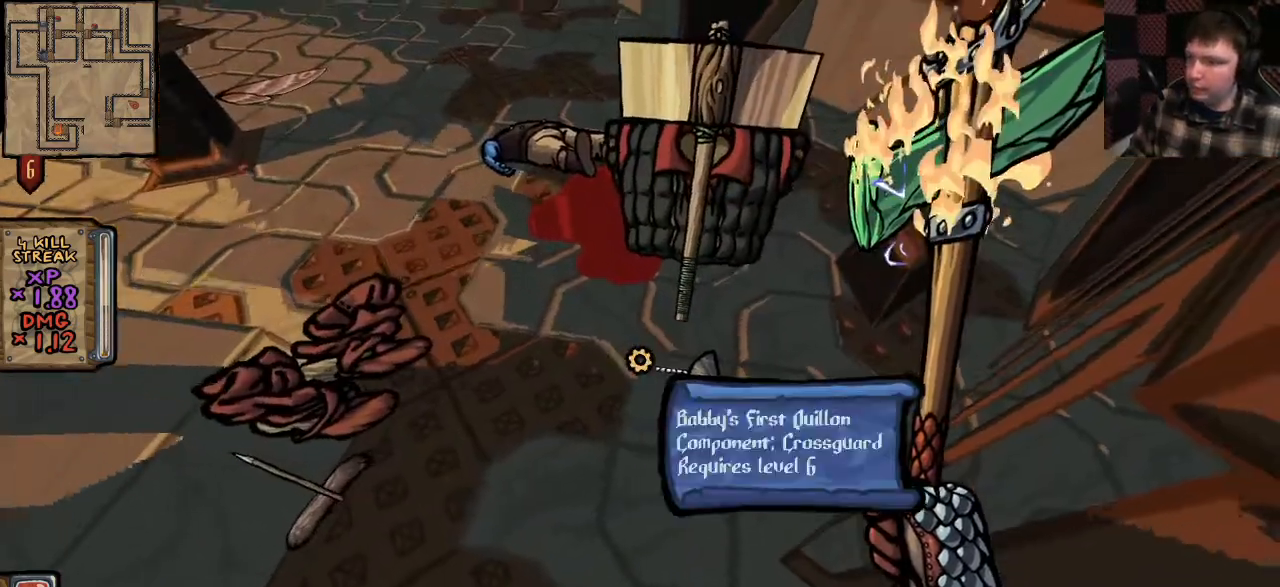
{"keys": [], "mouse": [], "events": [[67, "e", "down"], [167, "e", "up"]]}
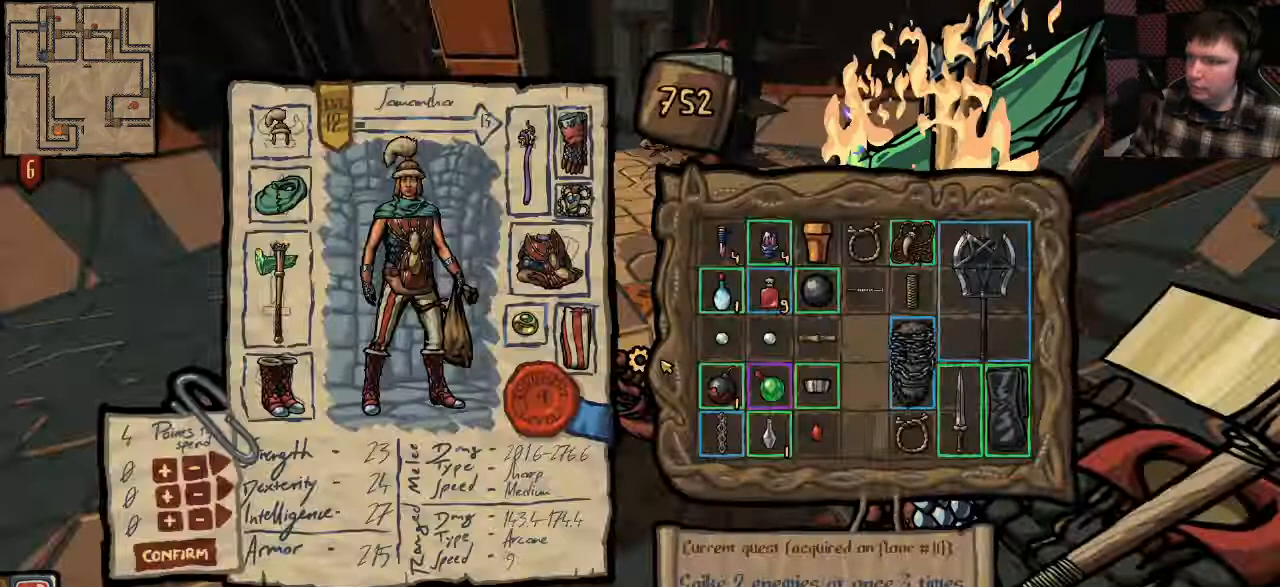
{"keys": [], "mouse": [], "events": []}
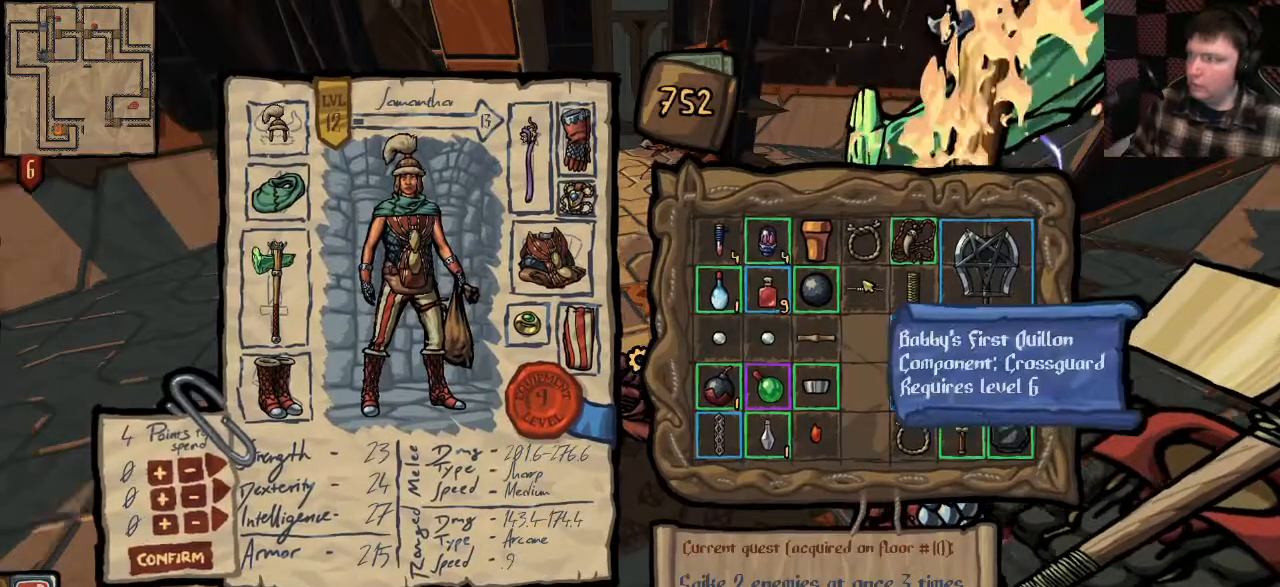
{"keys": [], "mouse": [], "events": []}
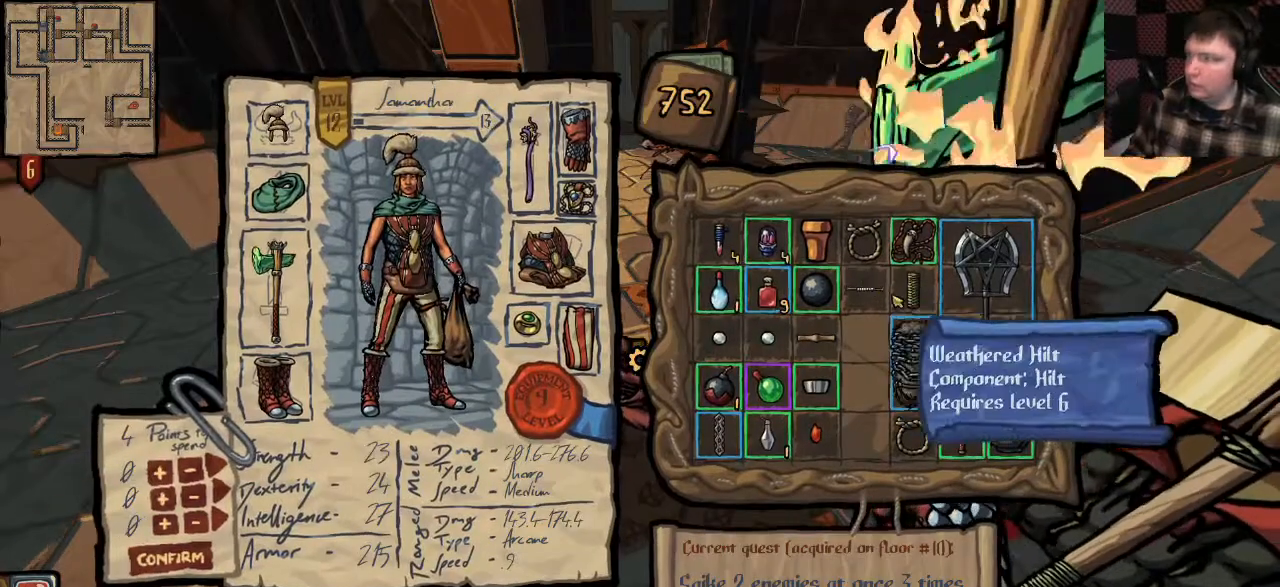
{"keys": [], "mouse": [], "events": []}
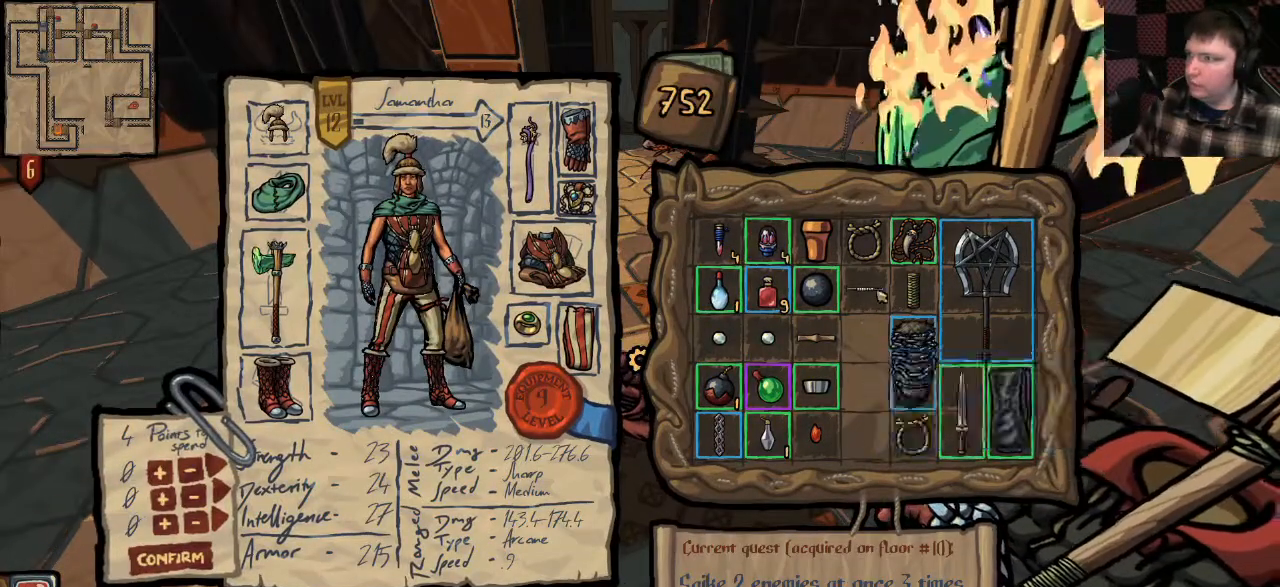
{"keys": [], "mouse": [], "events": []}
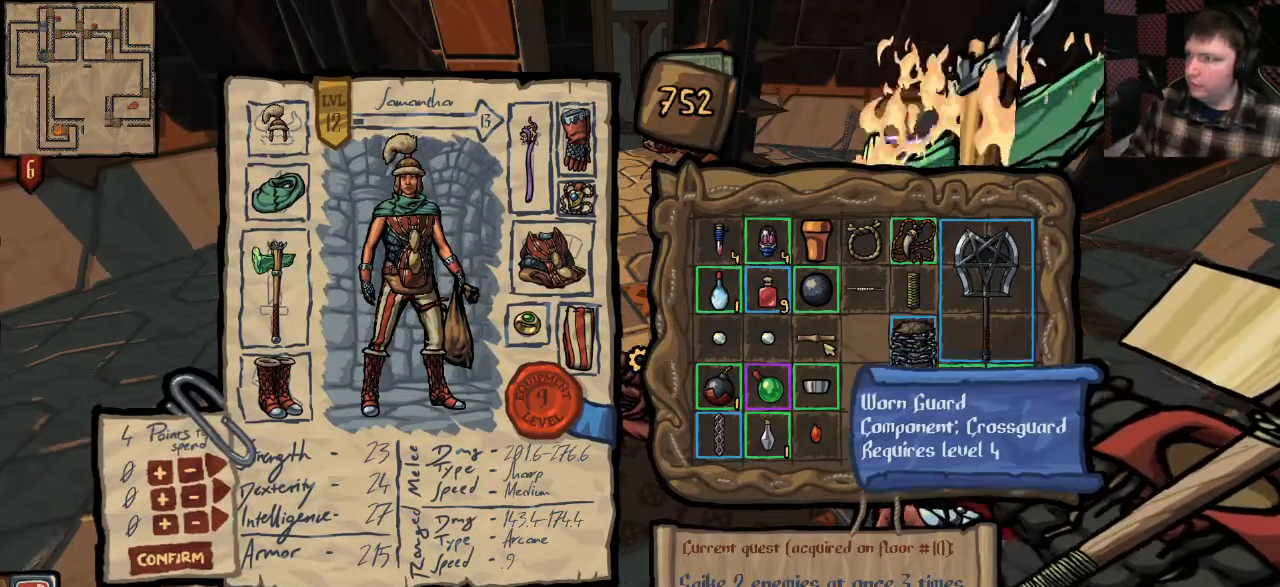
{"keys": [], "mouse": [], "events": []}
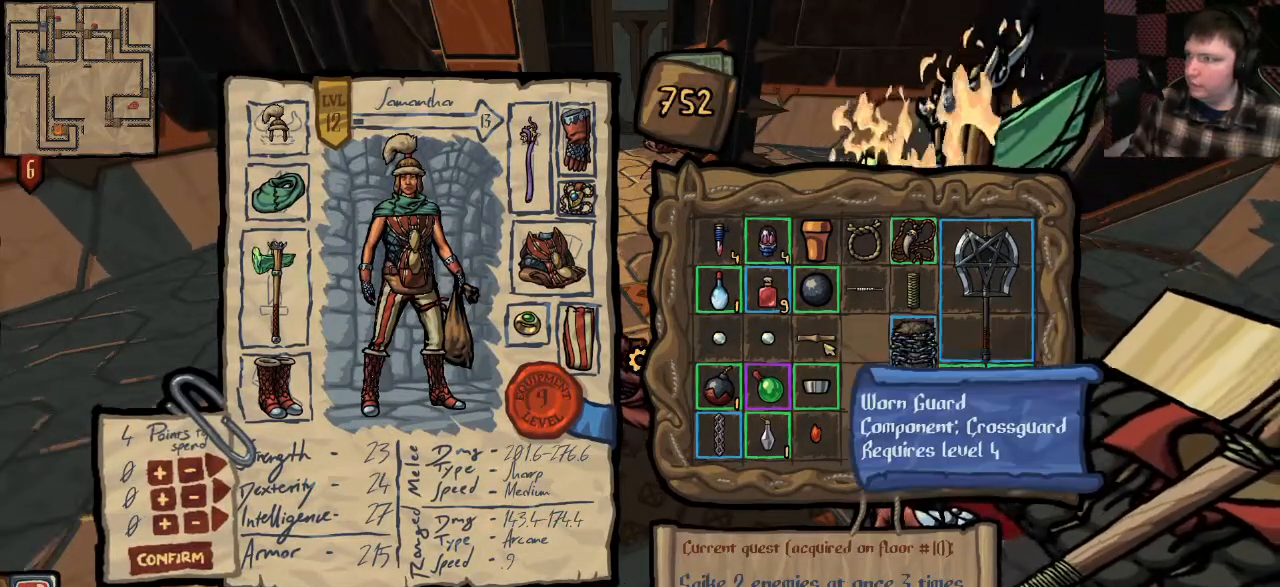
{"keys": [], "mouse": [], "events": [[267, "mouse_left", "down"], [400, "mouse_left", "up"]]}
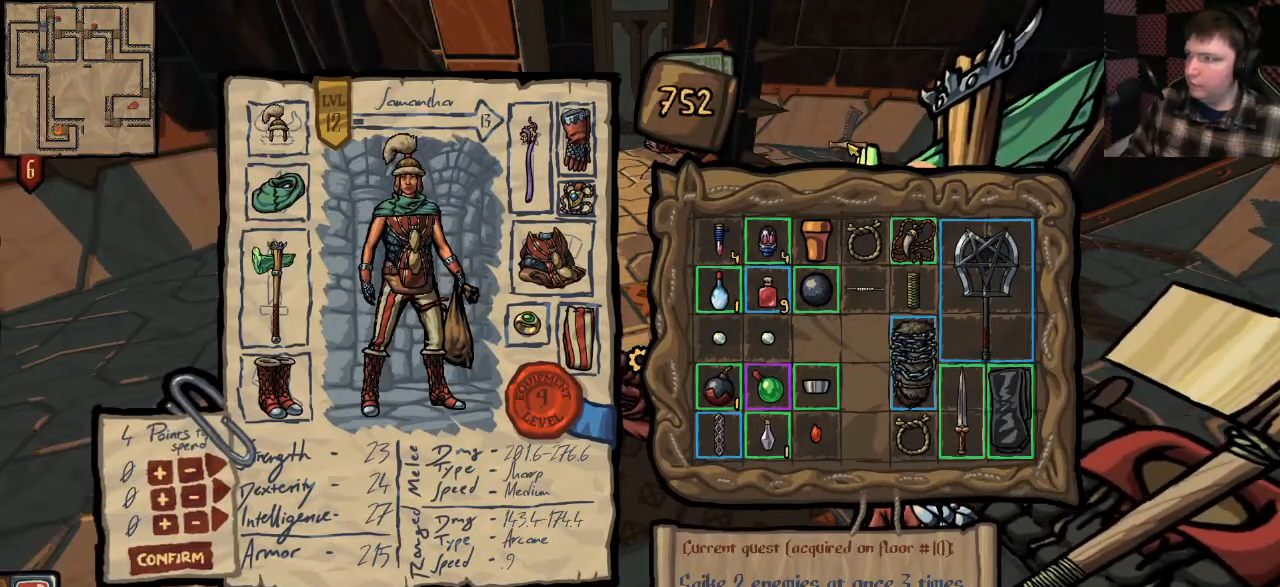
{"keys": [], "mouse": [], "events": [[67, "mouse_left", "down"], [167, "mouse_left", "up"]]}
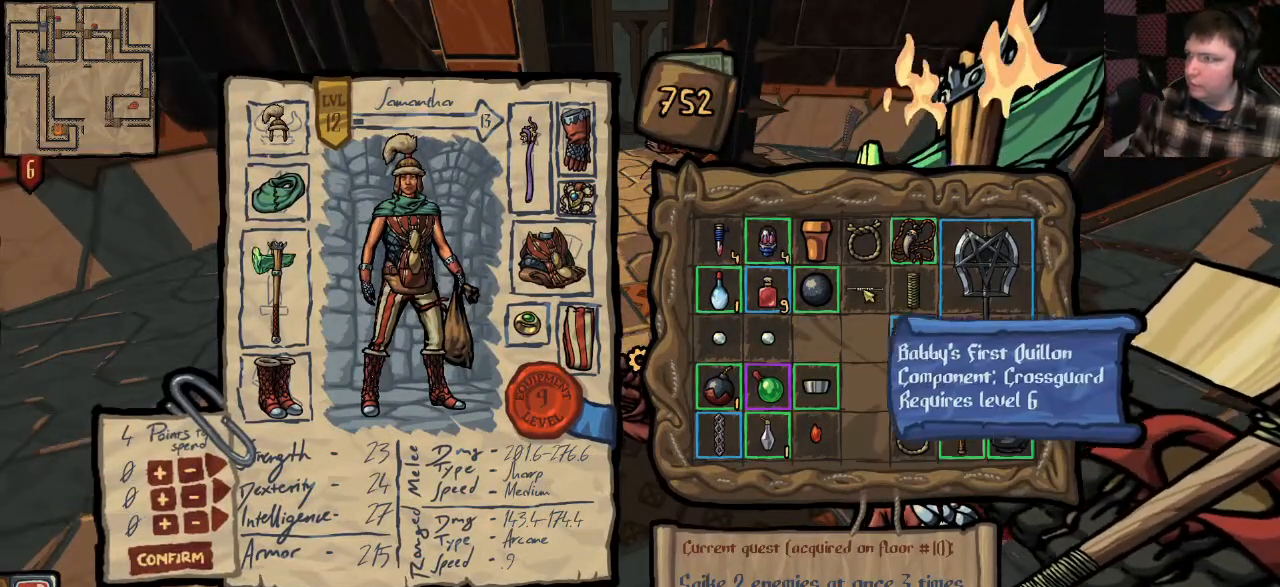
{"keys": [], "mouse": [], "events": [[33, "mouse_left", "down"], [67, "mouse_left", "up"], [433, "mouse_left", "down"], [467, "mouse_left", "up"]]}
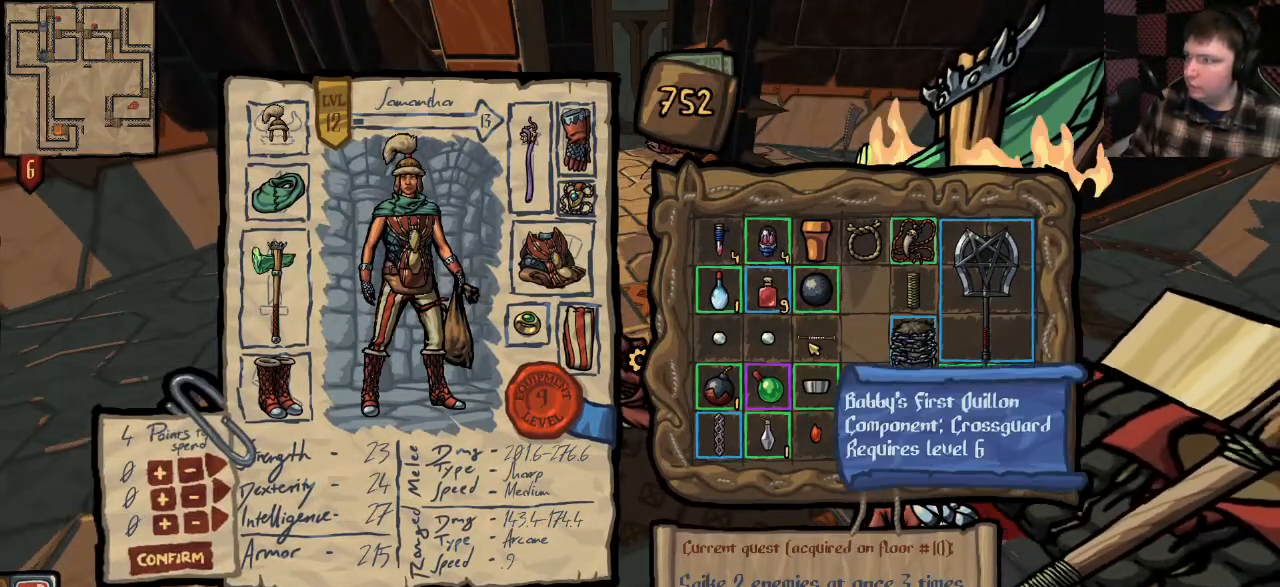
{"keys": [], "mouse": [], "events": []}